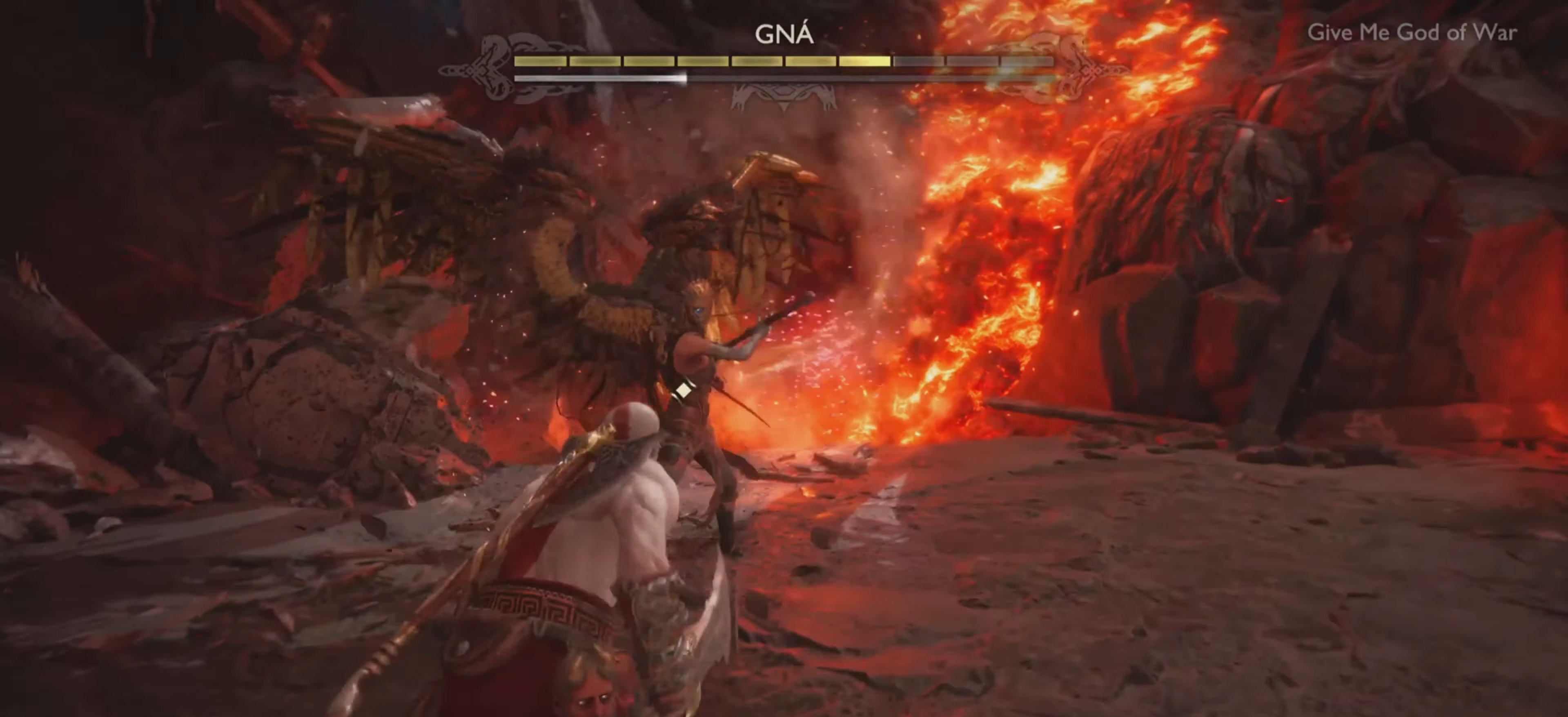
Gameplay with a controller (PlayStation layout); each line is a JSON object with the inputs held at the frame after it. "events" lists button and stick changes between this image and that frame as [ms after this image, input, new state], when the widget could be followed in between. Not read: L3 R3.
{"buttons": ["CROSS"], "left_stick": "center", "right_stick": "center", "events": [[17, "left_stick", "up-right"], [184, "left_stick", "down-left"], [400, "left_stick", "center"], [450, "CROSS", "down"]]}
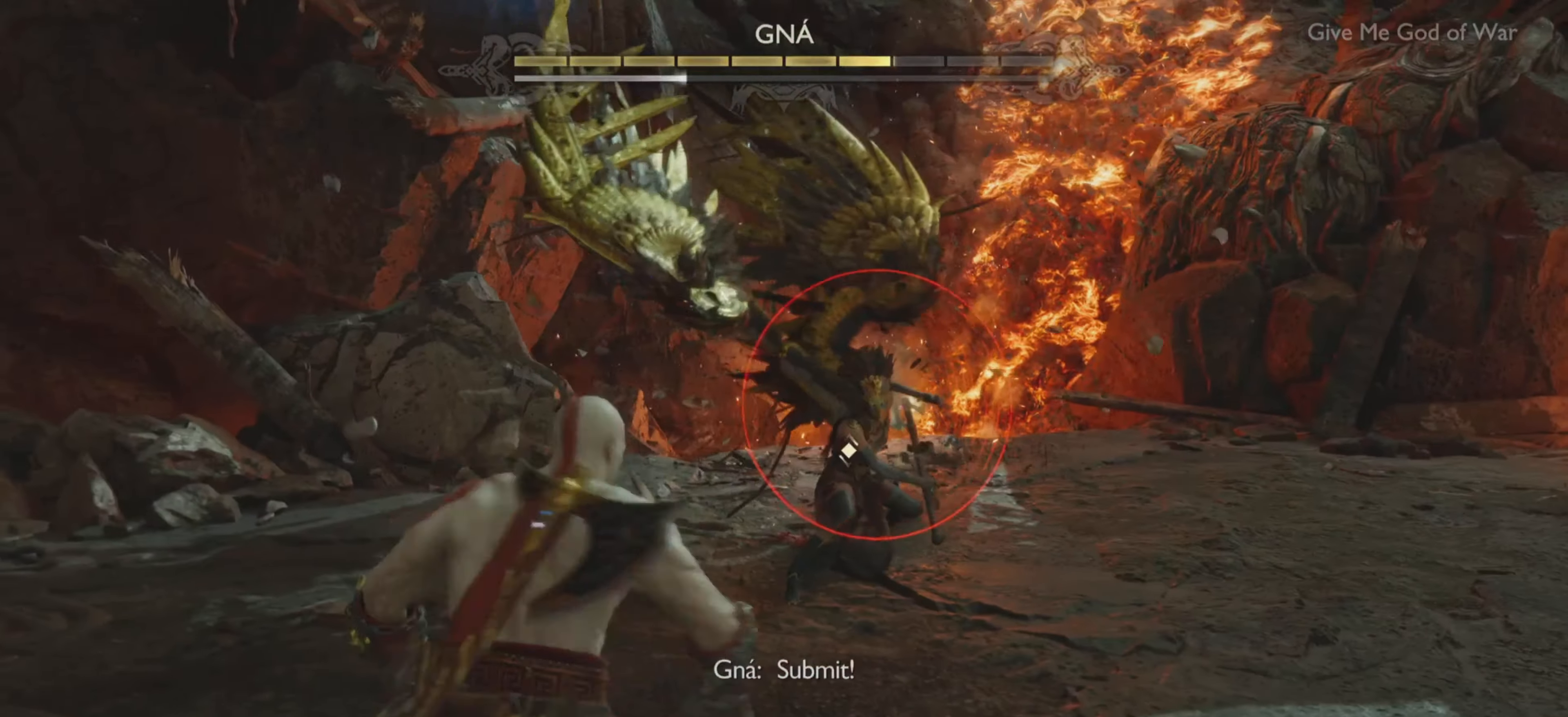
{"buttons": [], "left_stick": "center", "right_stick": "center", "events": [[66, "CROSS", "up"], [116, "CROSS", "down"], [233, "CROSS", "up"], [266, "CROSS", "down"], [400, "CROSS", "up"]]}
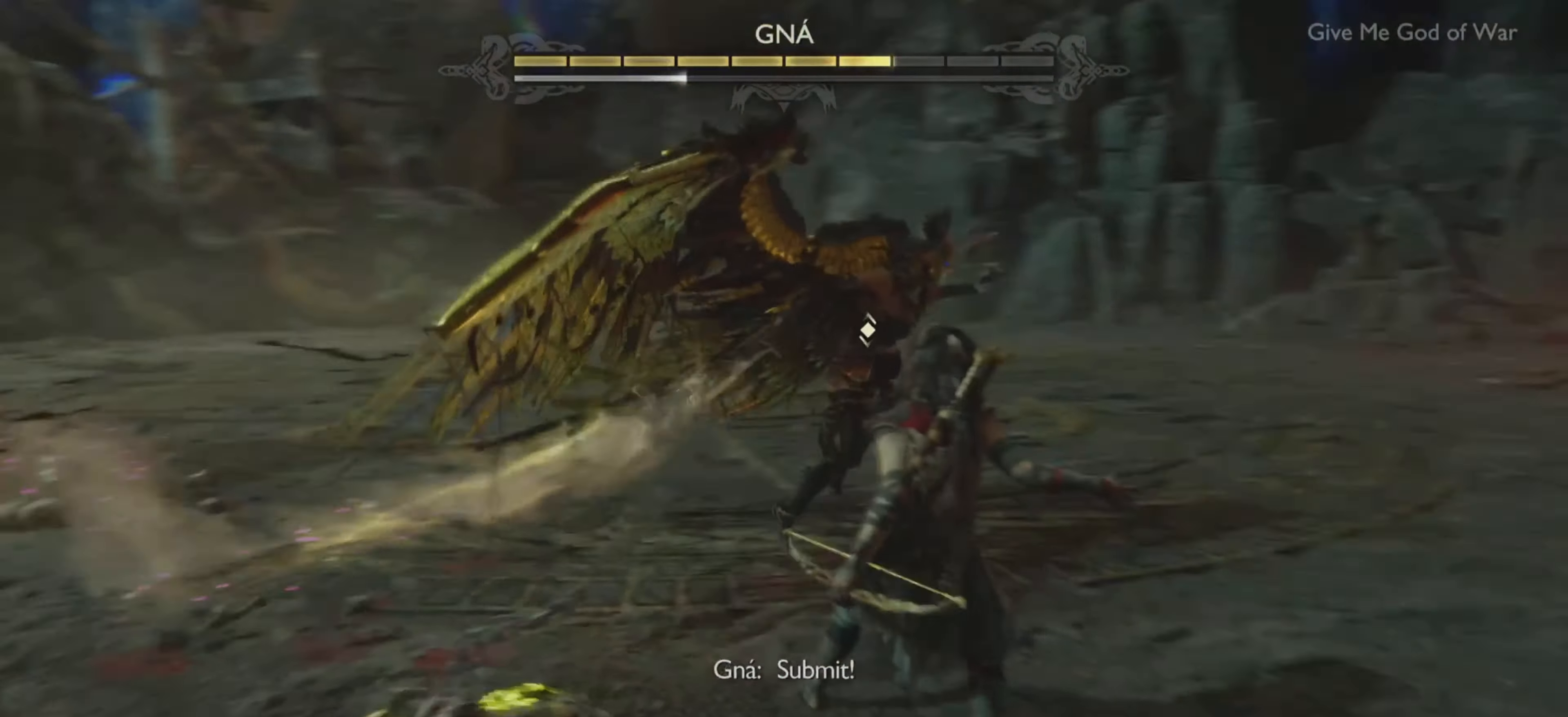
{"buttons": ["L1"], "left_stick": "center", "right_stick": "center", "events": [[83, "left_stick", "left"], [150, "L1", "down"], [184, "left_stick", "up-left"], [284, "left_stick", "center"]]}
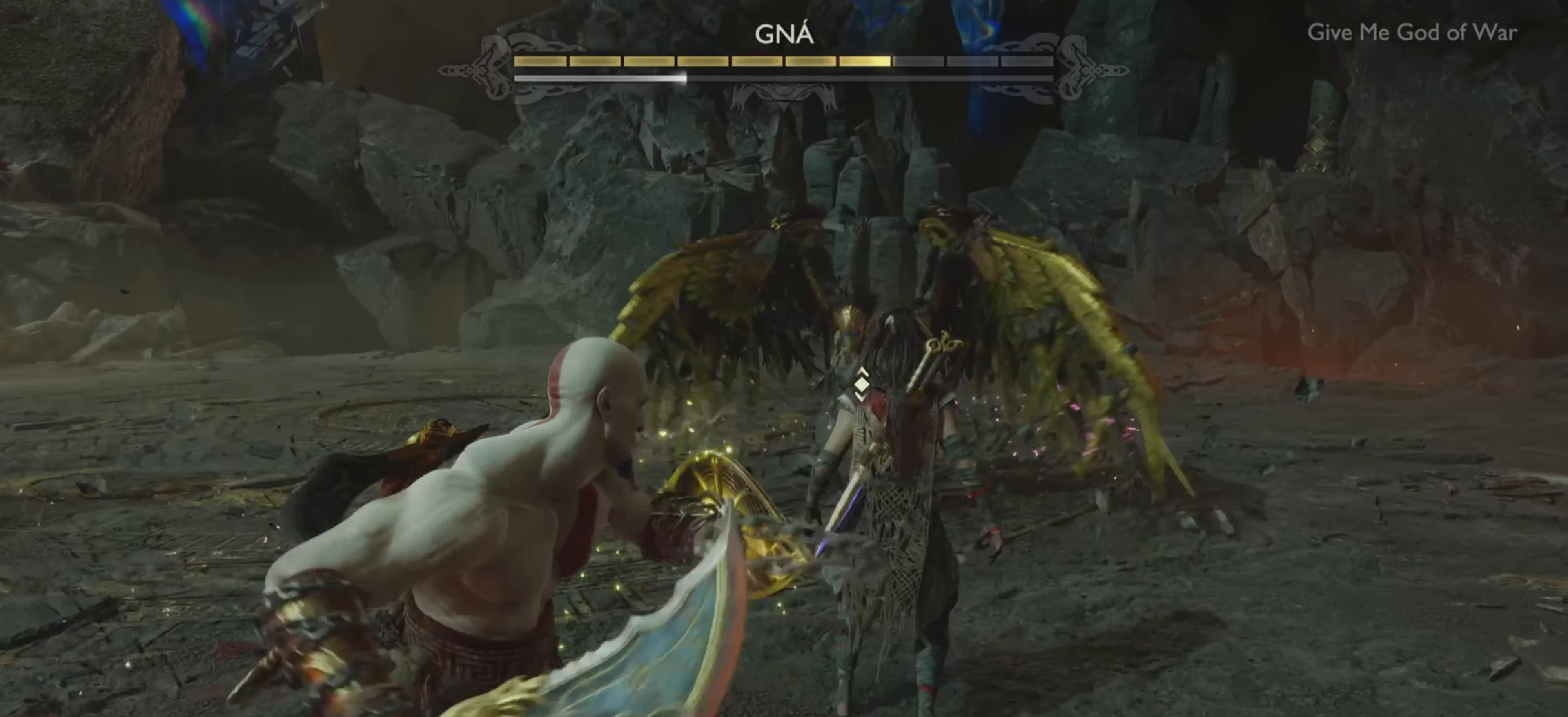
{"buttons": ["L1"], "left_stick": "up-right", "right_stick": "center", "events": [[150, "left_stick", "up-right"]]}
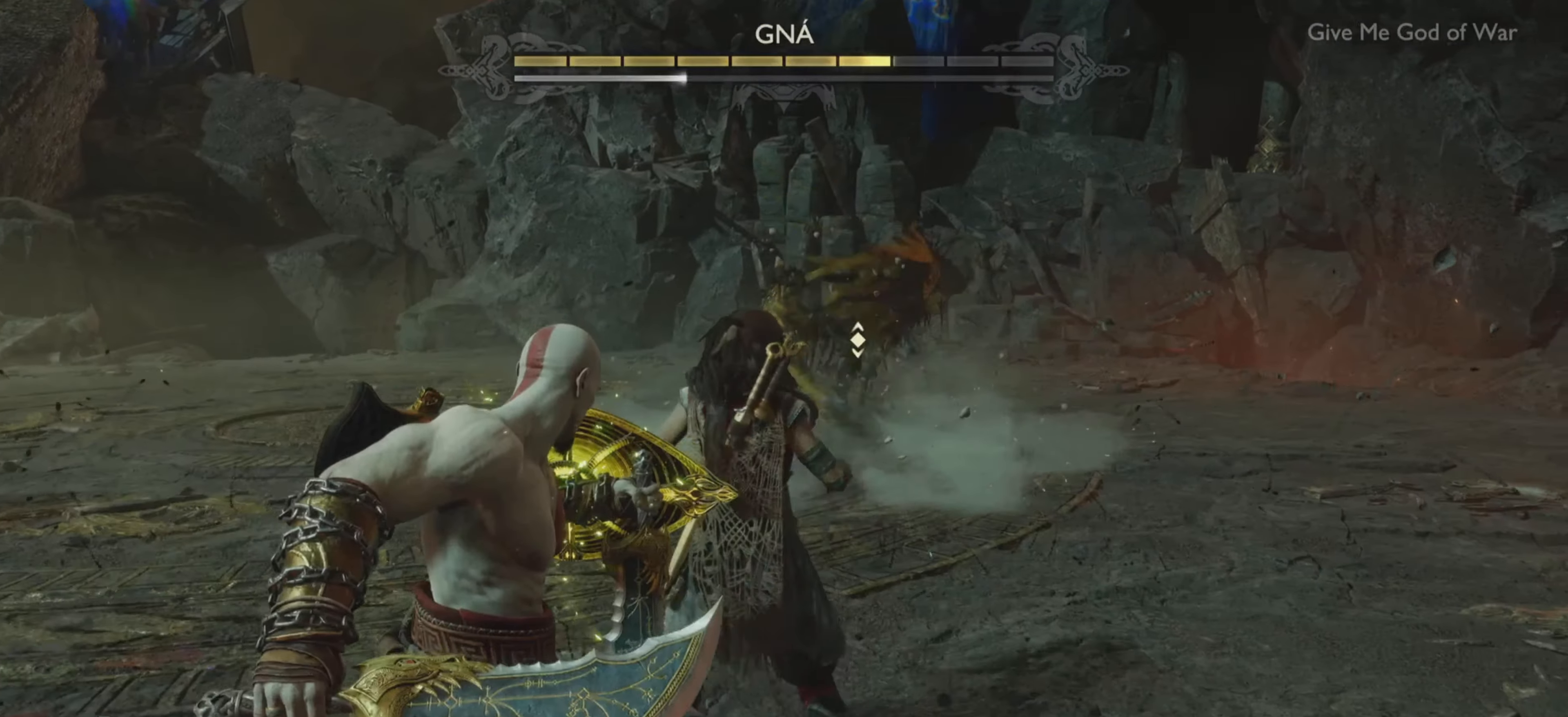
{"buttons": [], "left_stick": "center", "right_stick": "center"}
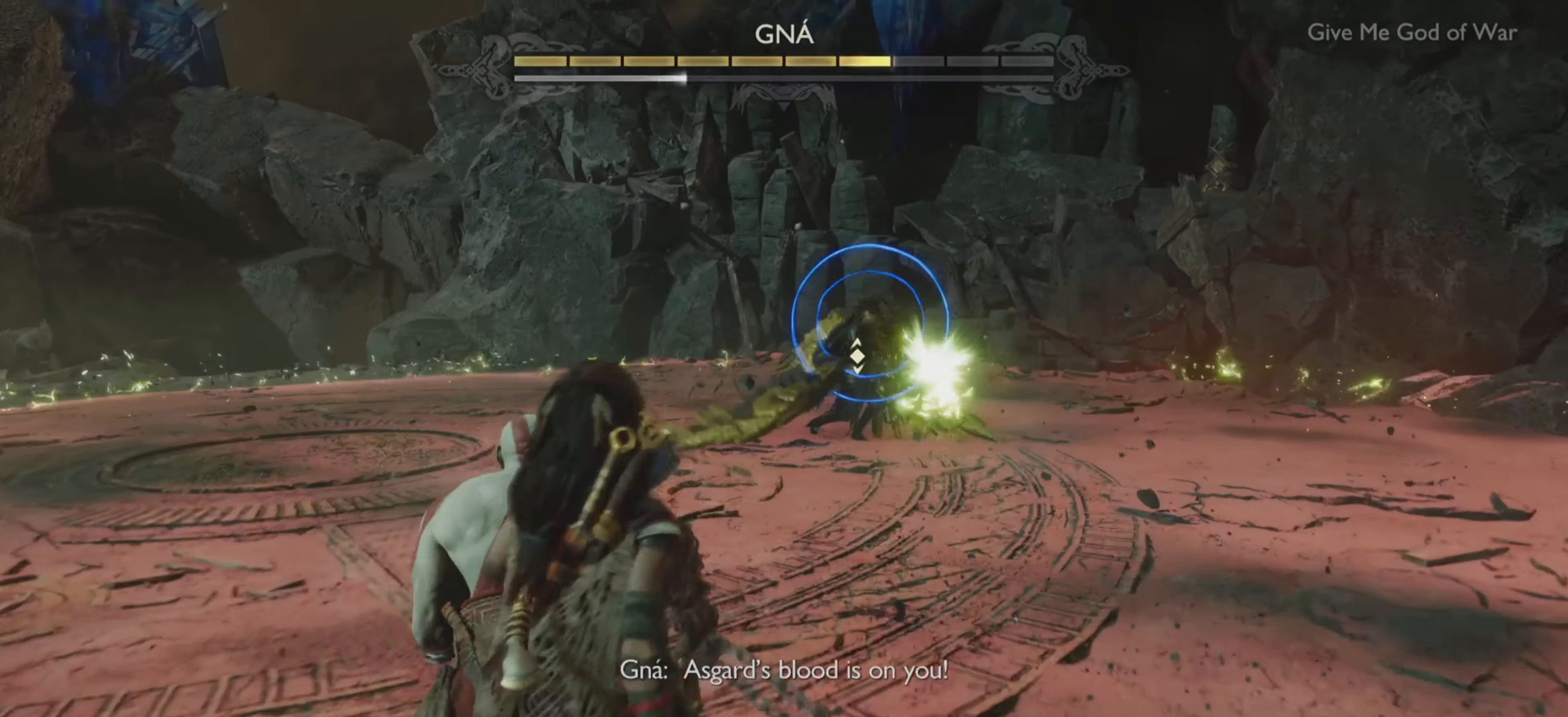
{"buttons": [], "left_stick": "center", "right_stick": "center", "events": []}
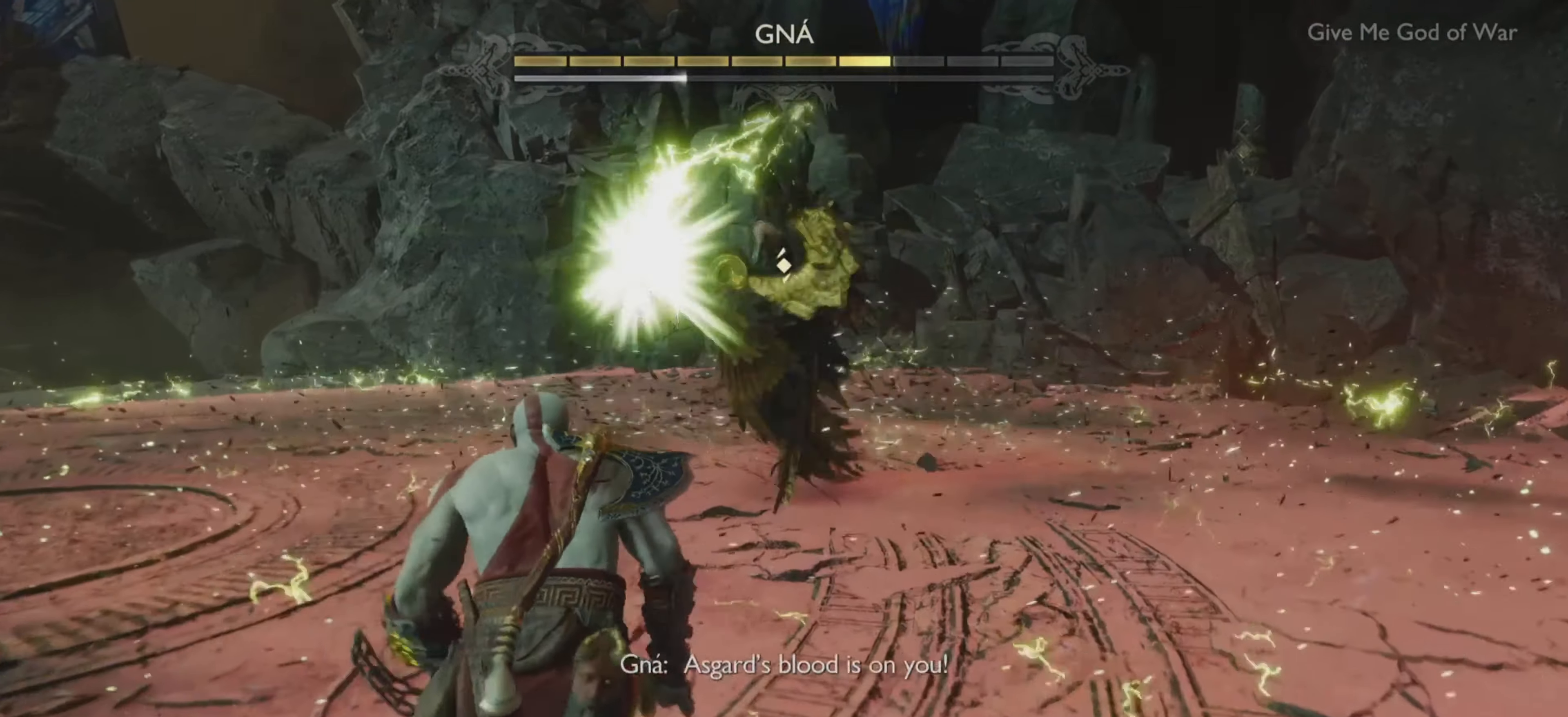
{"buttons": ["L1"], "left_stick": "center", "right_stick": "center", "events": [[317, "L1", "down"], [401, "L1", "up"], [467, "L1", "down"]]}
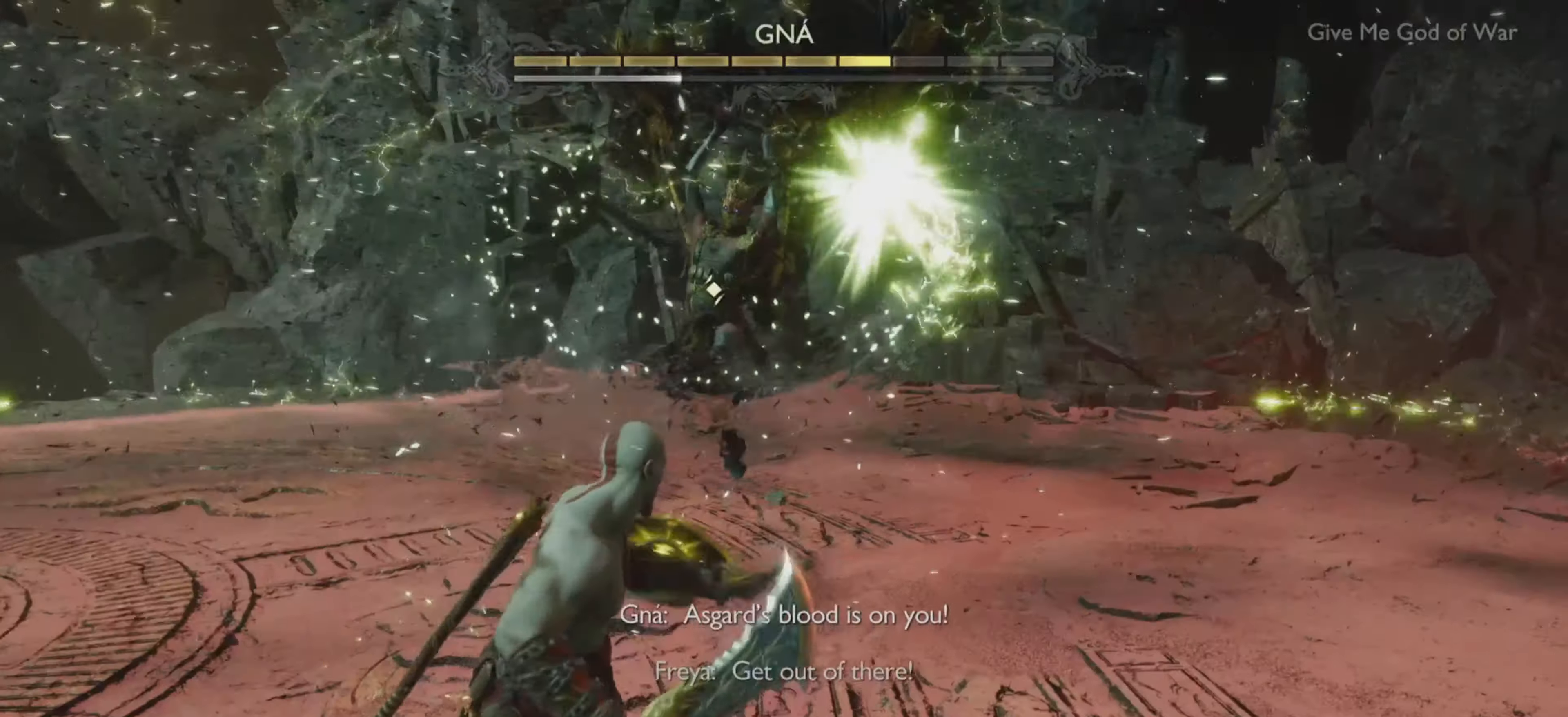
{"buttons": [], "left_stick": "center", "right_stick": "center", "events": [[117, "L1", "up"]]}
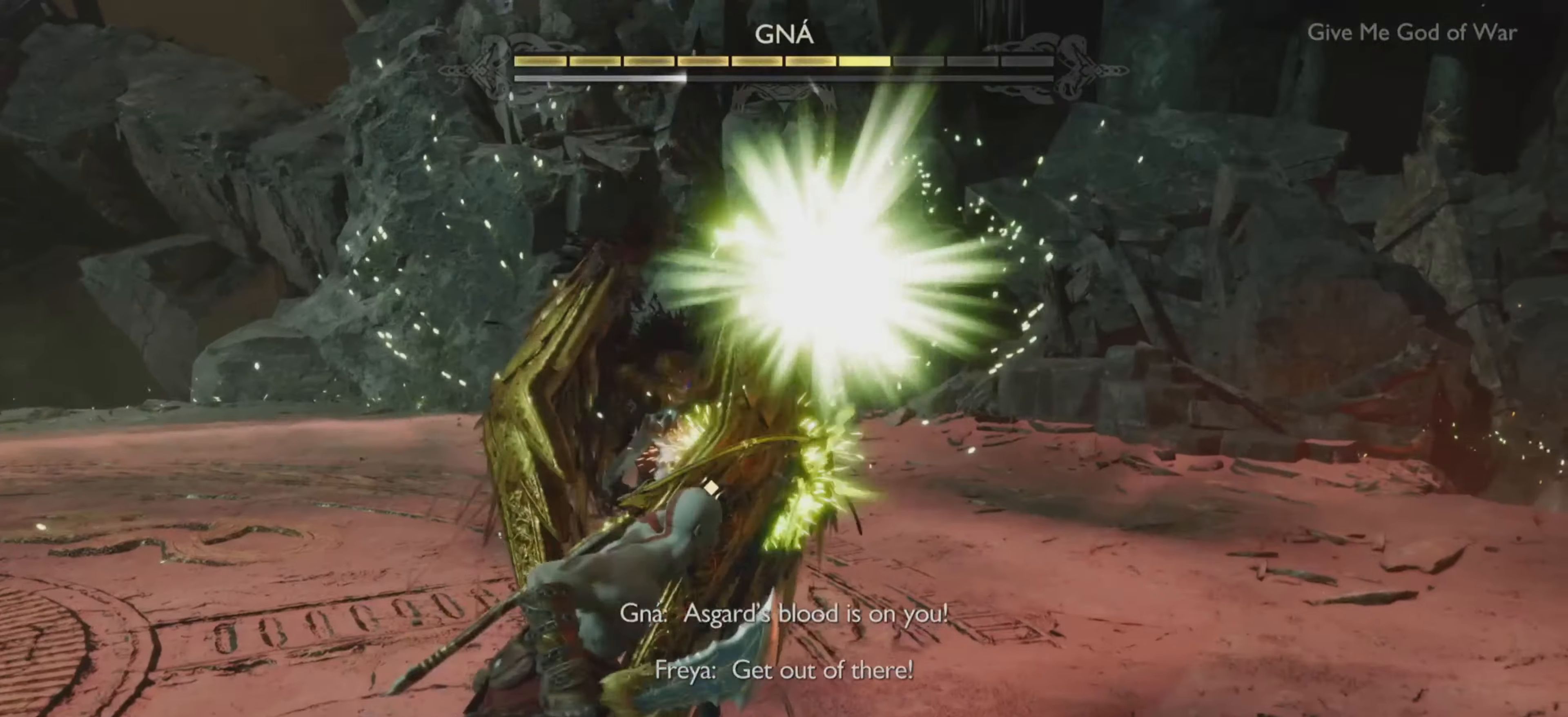
{"buttons": [], "left_stick": "center", "right_stick": "center", "events": []}
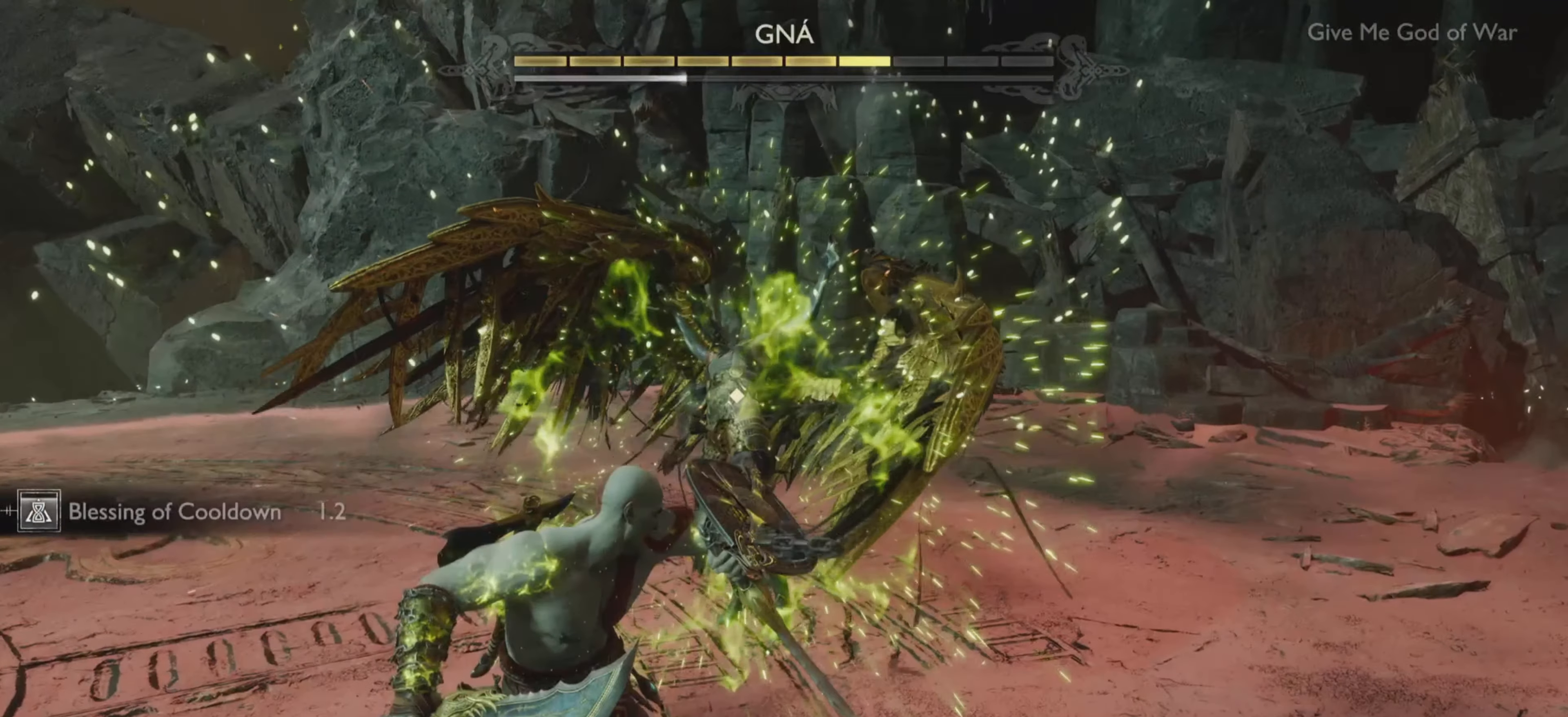
{"buttons": [], "left_stick": "center", "right_stick": "center", "events": []}
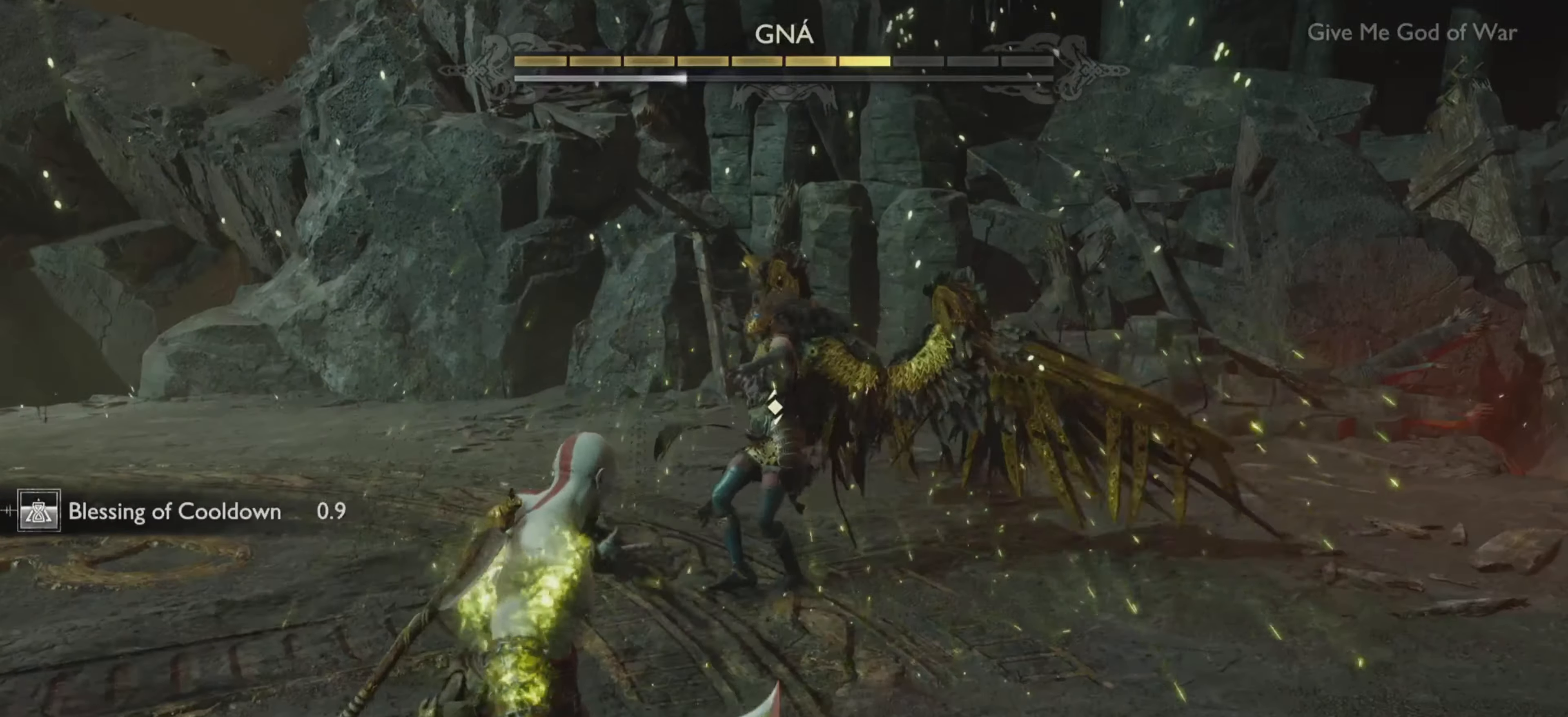
{"buttons": ["R2"], "left_stick": "center", "right_stick": "center", "events": [[134, "TRIANGLE", "down"], [267, "TRIANGLE", "up"], [301, "R2", "down"]]}
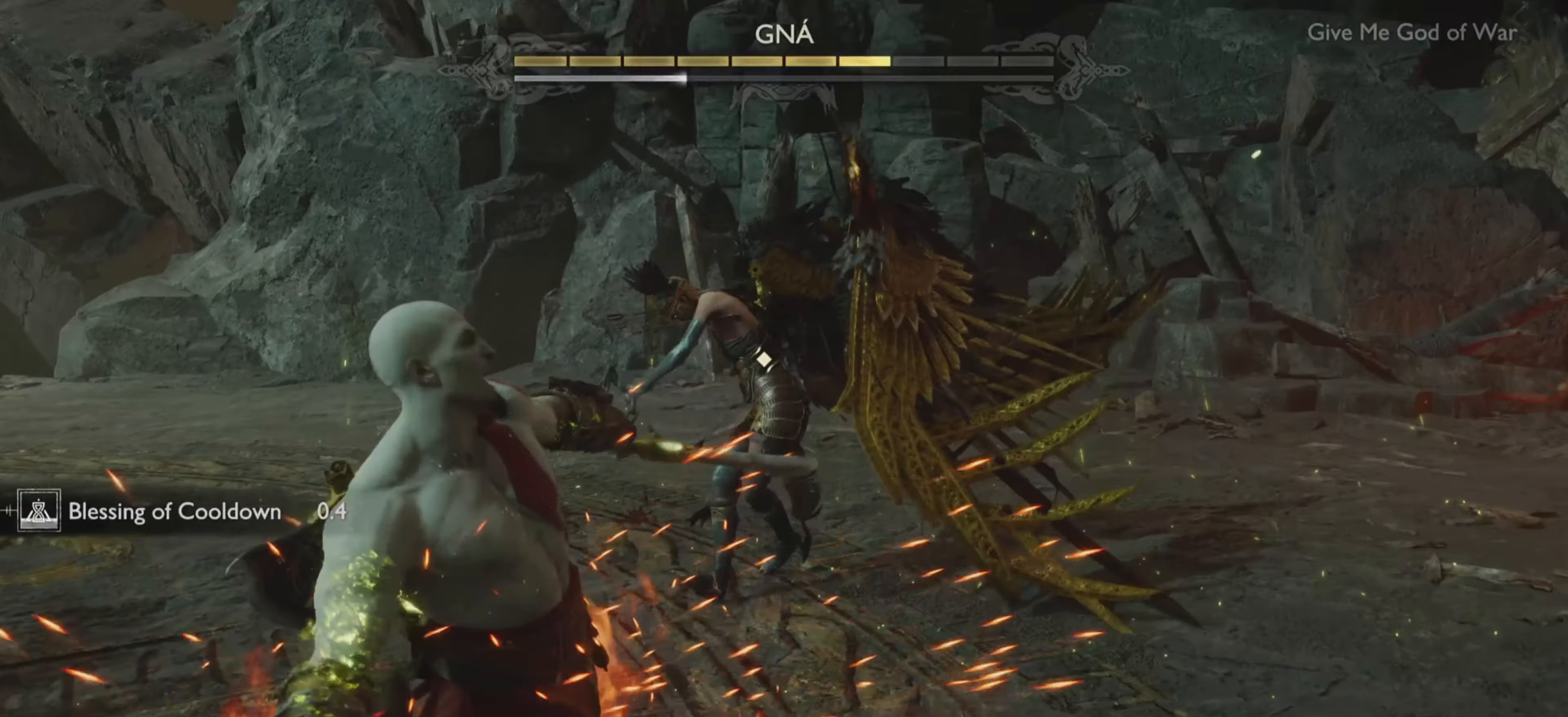
{"buttons": [], "left_stick": "center", "right_stick": "center", "events": [[67, "R2", "up"], [267, "left_stick", "up-right"], [384, "left_stick", "center"]]}